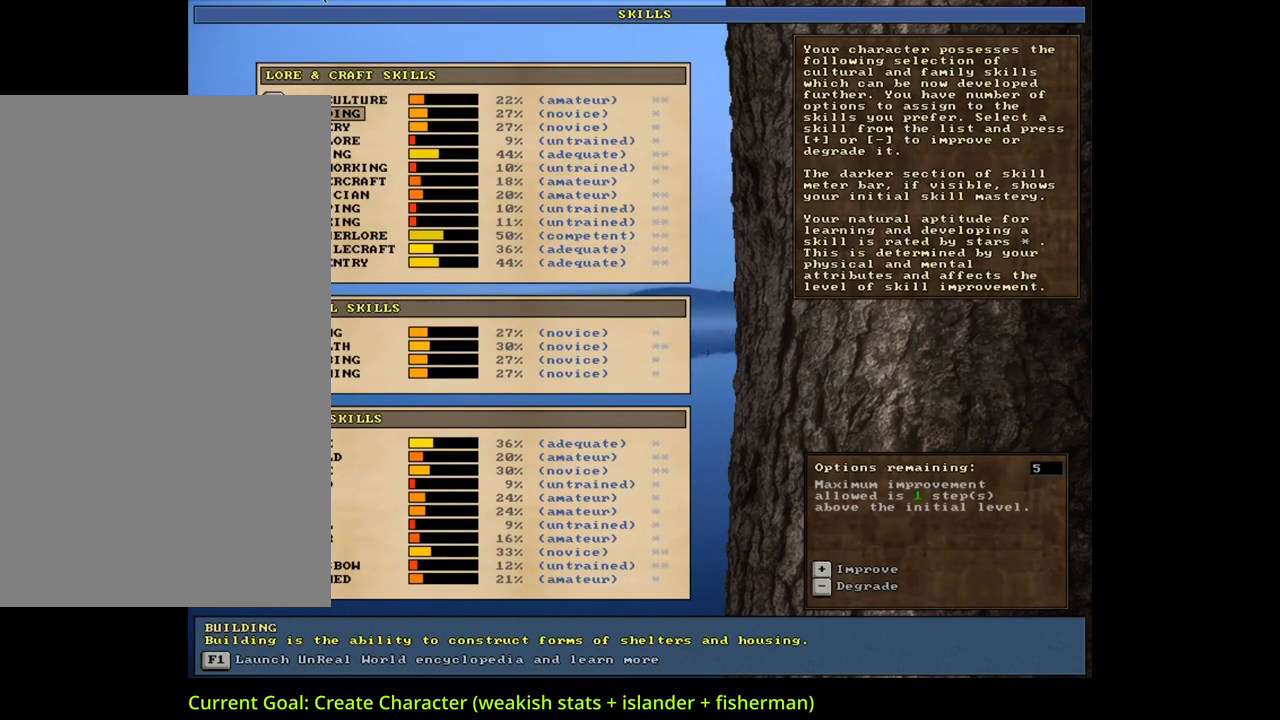
Gameplay with keyboard and mouse; each line is a JSON object with the keys and mouse buttons held at the frame after it. "events" lists presses ("down") and releases ("up") of ".", "/", "0", "1", "2", "3", "4", "5", "6", "7", "8", "a", "alt_l", "alt_r", "b", "backslash", "backspace", "c", "caps_lock", "comma", "ctrl_l", "ctrl_r", "d", "down", "e", "equals", "escape", "f", "f1", "f10", "f11", "f12", "f2", "f3", "f4", "f5", "f6", "f7", "f8", "f9", "g", "h", "i", "j", "k", "l", "lbracket", "left", "m", "minus", "n", "num0", "num1", "num2", "num3", "num4", "num5", "num6", "num7", "num8", "num9", "o", "p", "q", "quote", "r", "rbracket", "return", "right", "s", "semicolon", "shift_l", "shift_r", "space", "super", "t", "tab", "tilde", "u", "up", "v", "w", "x", "y", "z", "mouse_left", "mouse_wheel", "mouse_right", "mouse_mb4" and "mouse_mb5" between this image and that frame as [ms after this image, input, new state], when the widget could be followed in between. "mouse_left", "mouse_wheel", "mouse_right", "mouse_mb4", "mouse_mb5" = the "left", "wheel", "right", "mb4", "mb5" buttons of the "mouse" list. No other keys are recorded. "wheel" means that the mouse wheel is clicked or scrolled. Mouse movement is not recorded. Not read: 9 other_keys.
{"keys": [], "mouse": [], "events": [[200, "down", "up"]]}
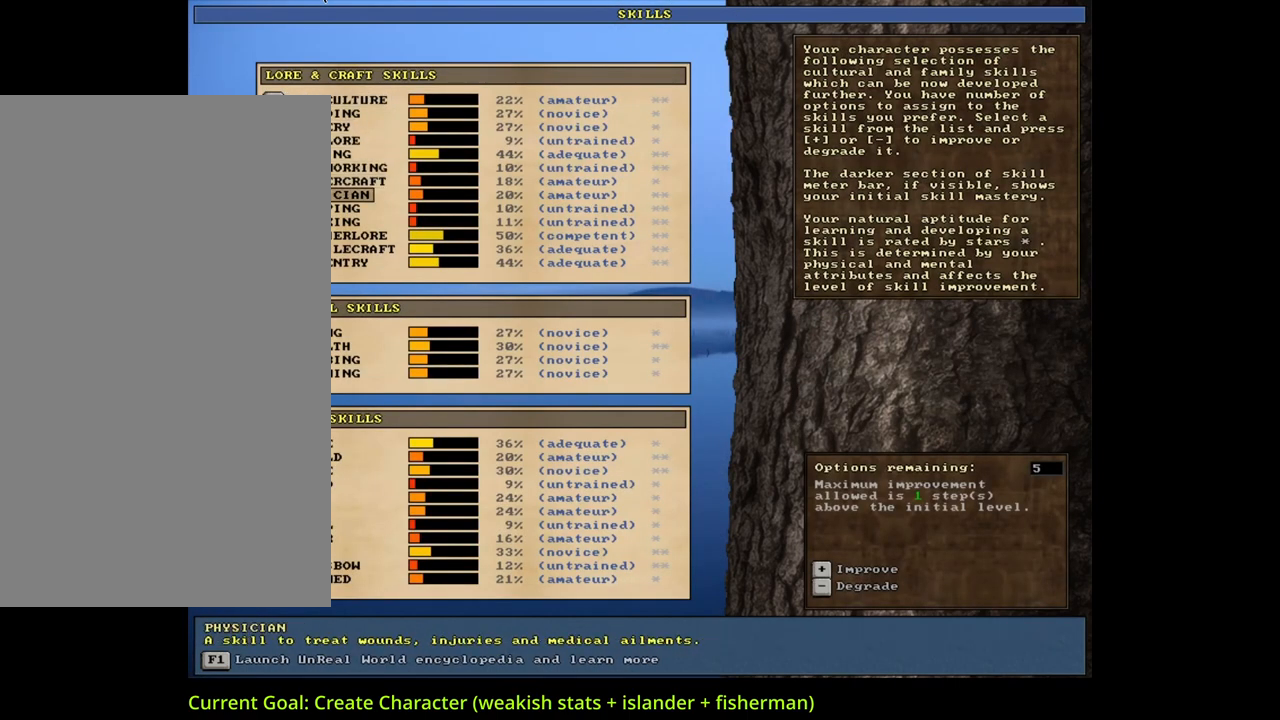
{"keys": [], "mouse": [], "events": [[17, "up", "down"], [100, "up", "up"], [183, "up", "down"], [217, "up", "up"], [283, "up", "down"], [383, "up", "up"]]}
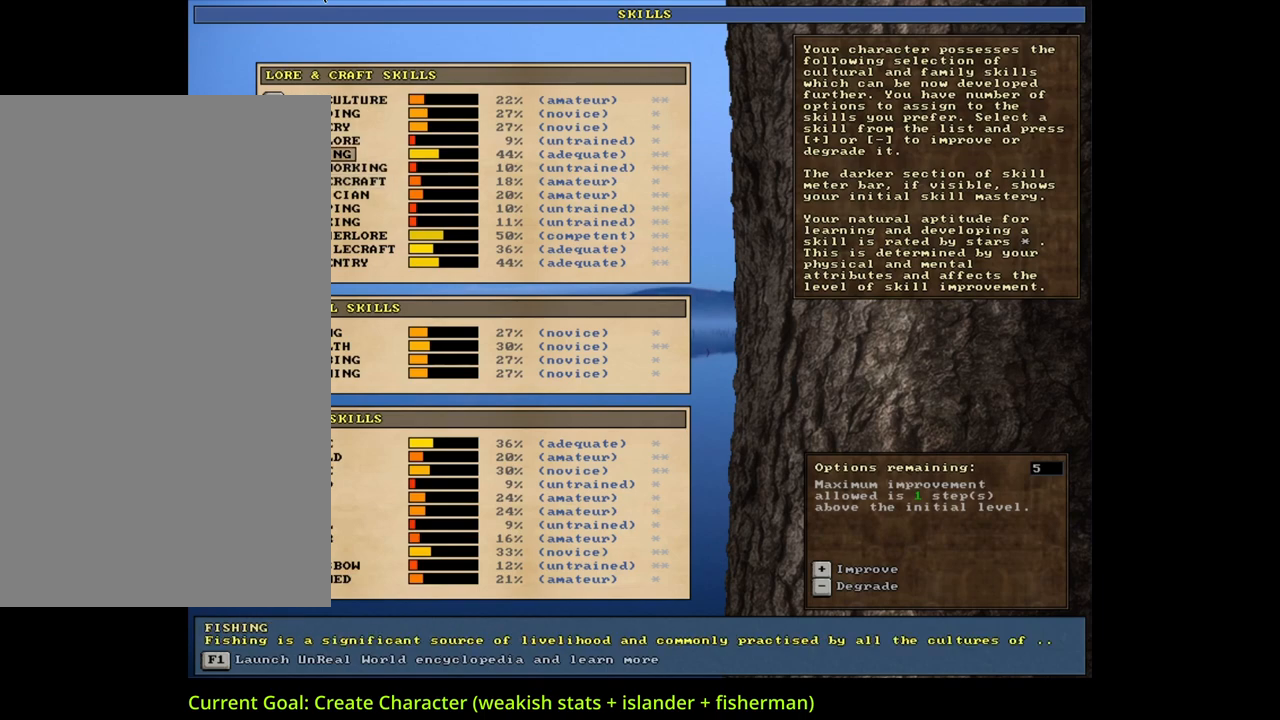
{"keys": [], "mouse": [], "events": []}
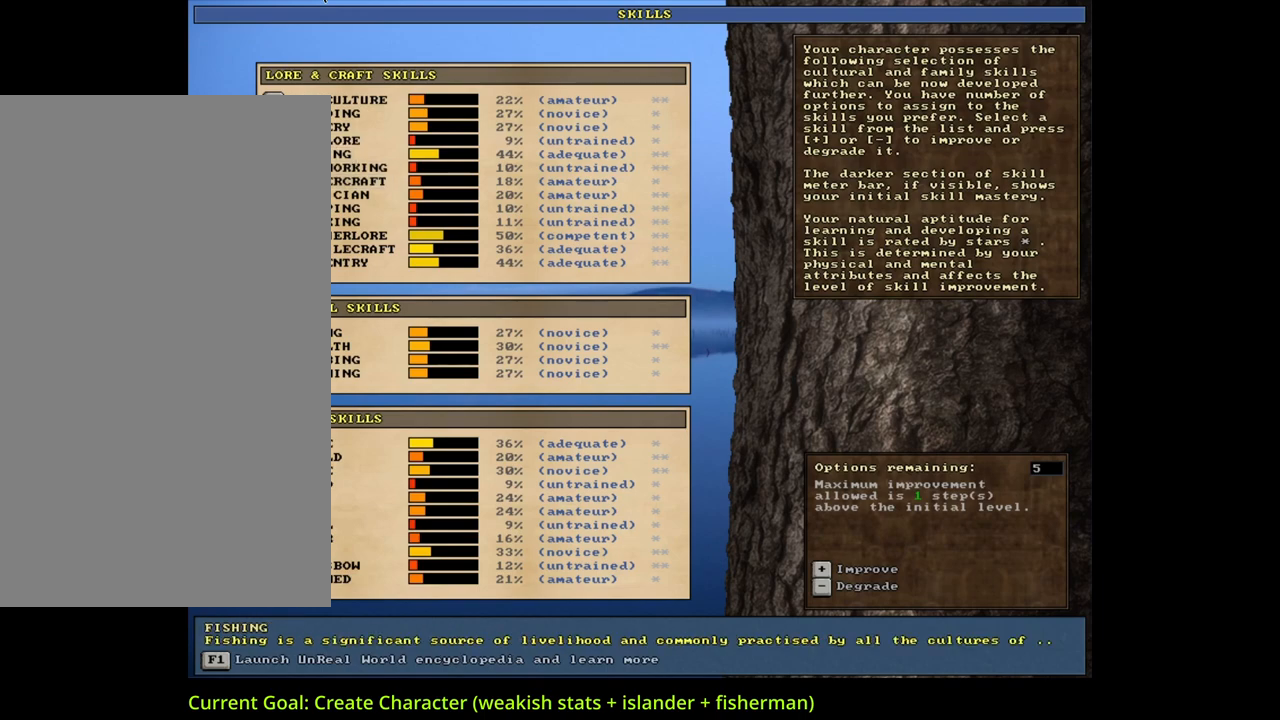
{"keys": [], "mouse": [], "events": []}
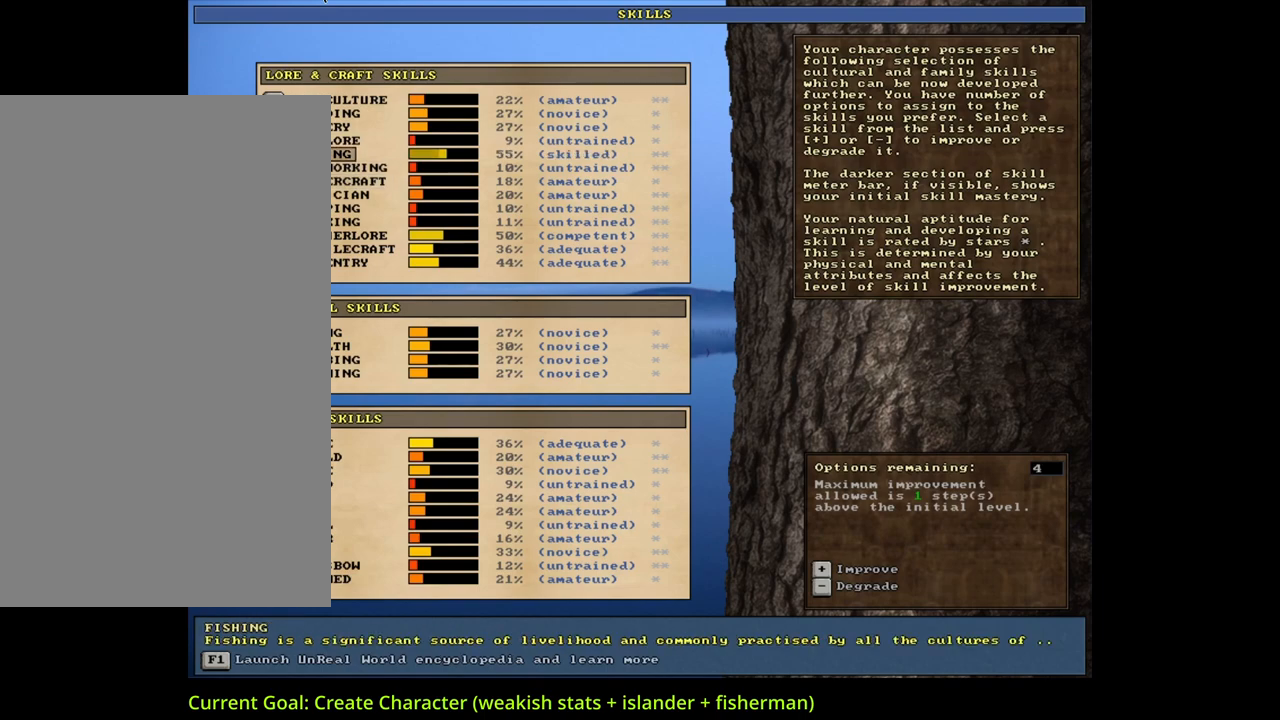
{"keys": [], "mouse": [], "events": []}
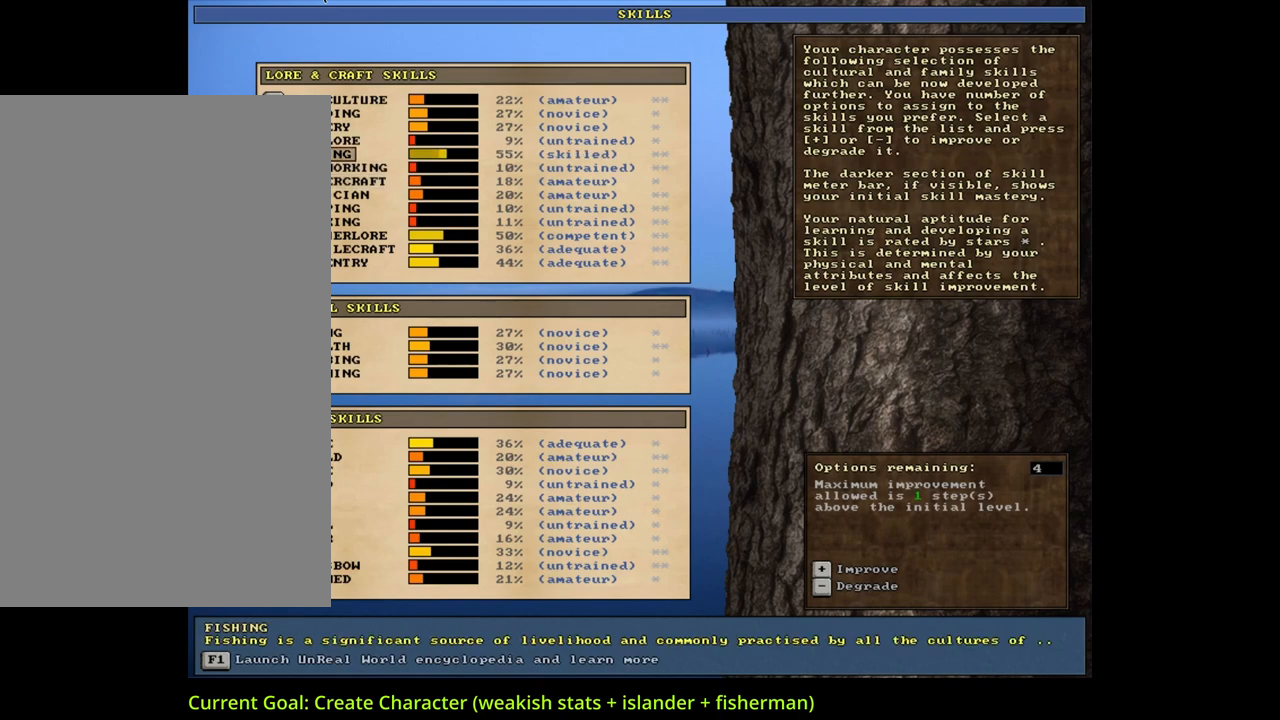
{"keys": ["down"], "mouse": [], "events": [[300, "down", "down"], [367, "down", "up"], [483, "down", "down"]]}
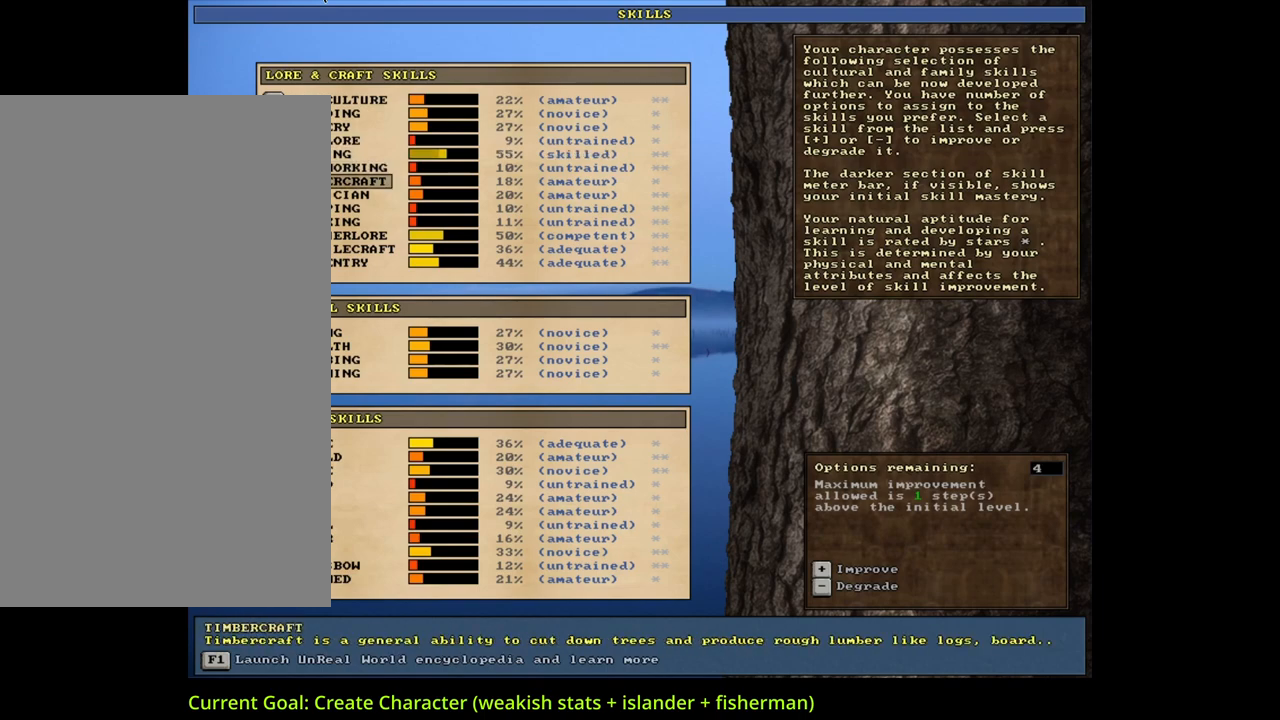
{"keys": [], "mouse": [], "events": [[33, "down", "up"], [167, "down", "down"], [217, "down", "up"], [333, "down", "down"], [417, "down", "up"]]}
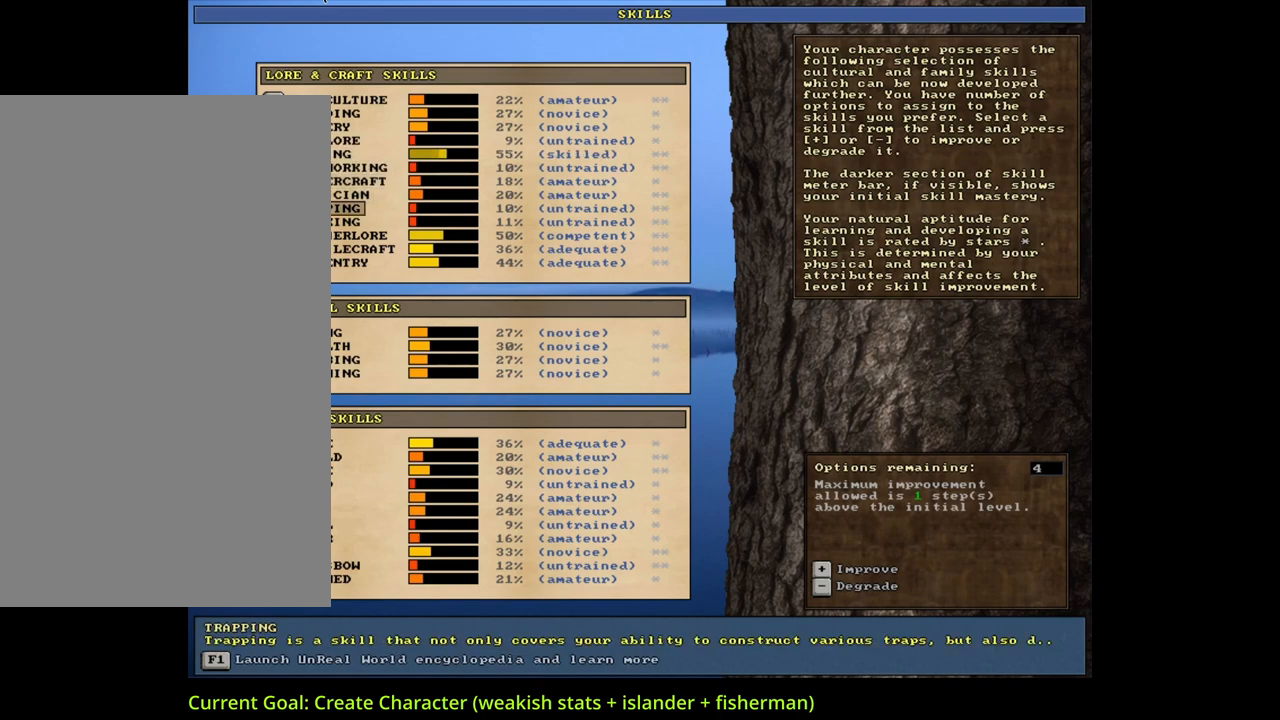
{"keys": [], "mouse": [], "events": []}
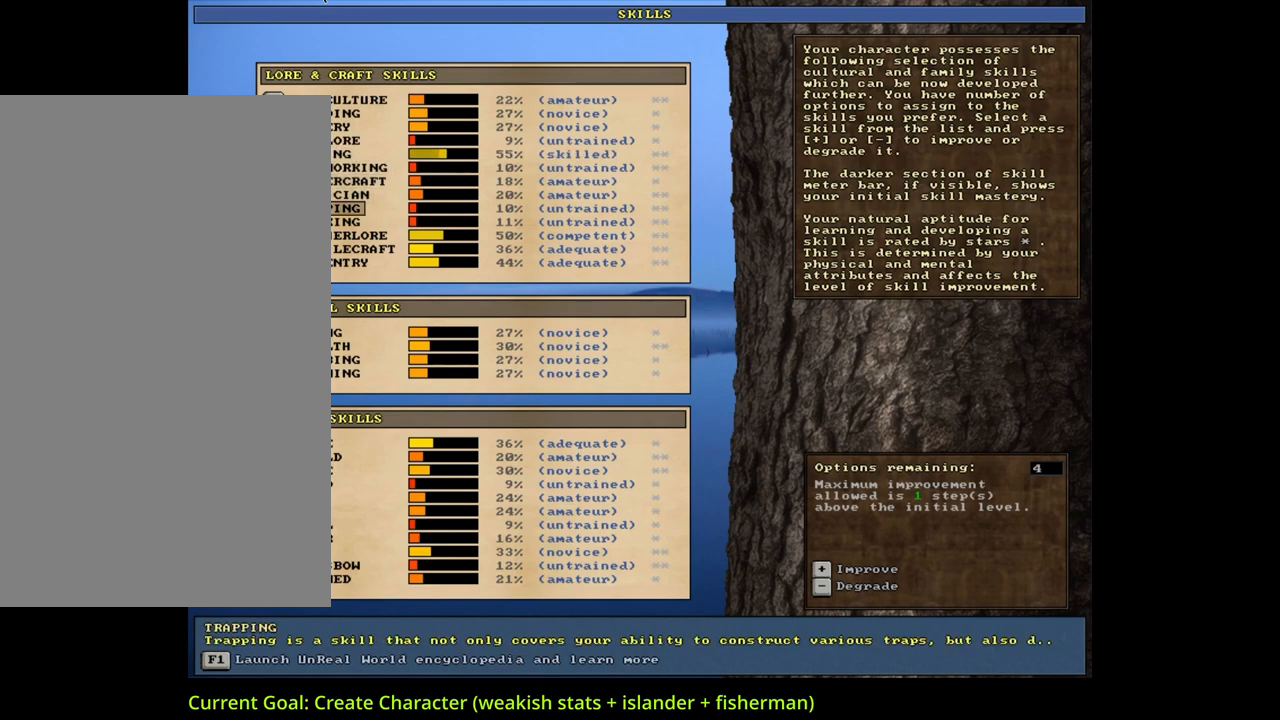
{"keys": ["down"], "mouse": [], "events": [[383, "down", "down"]]}
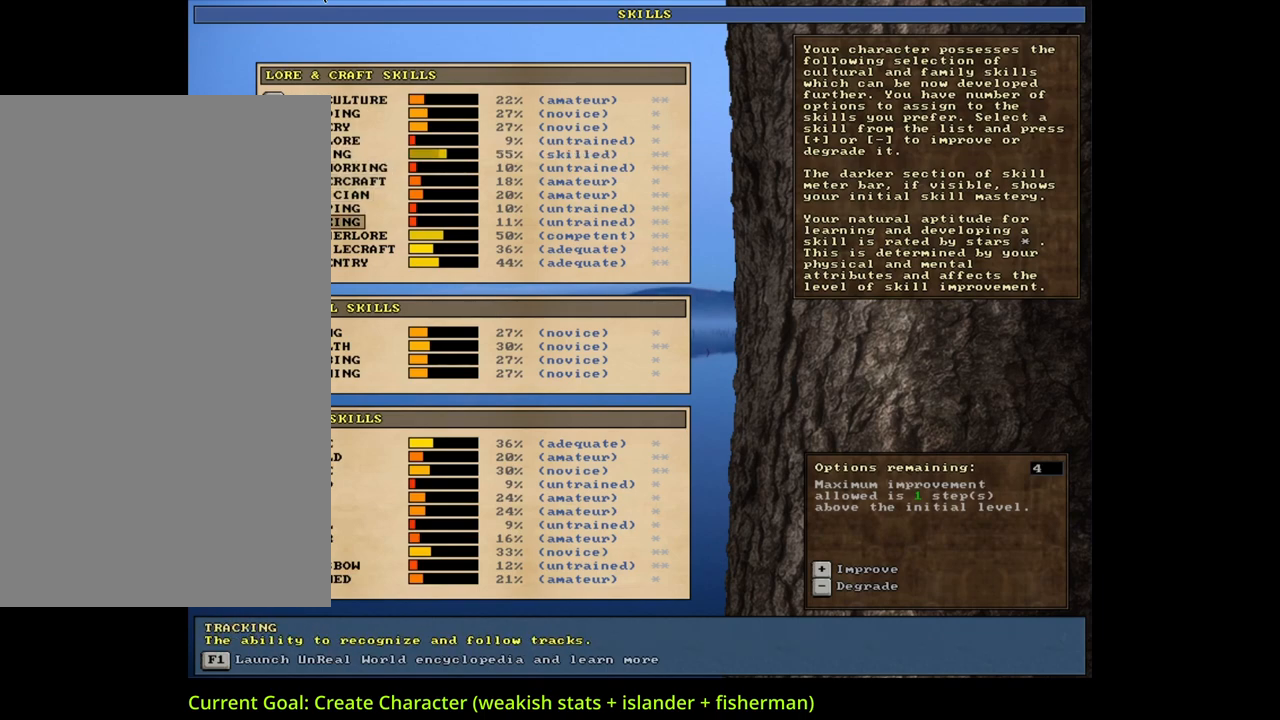
{"keys": ["down"], "mouse": [], "events": [[17, "down", "up"], [400, "down", "down"]]}
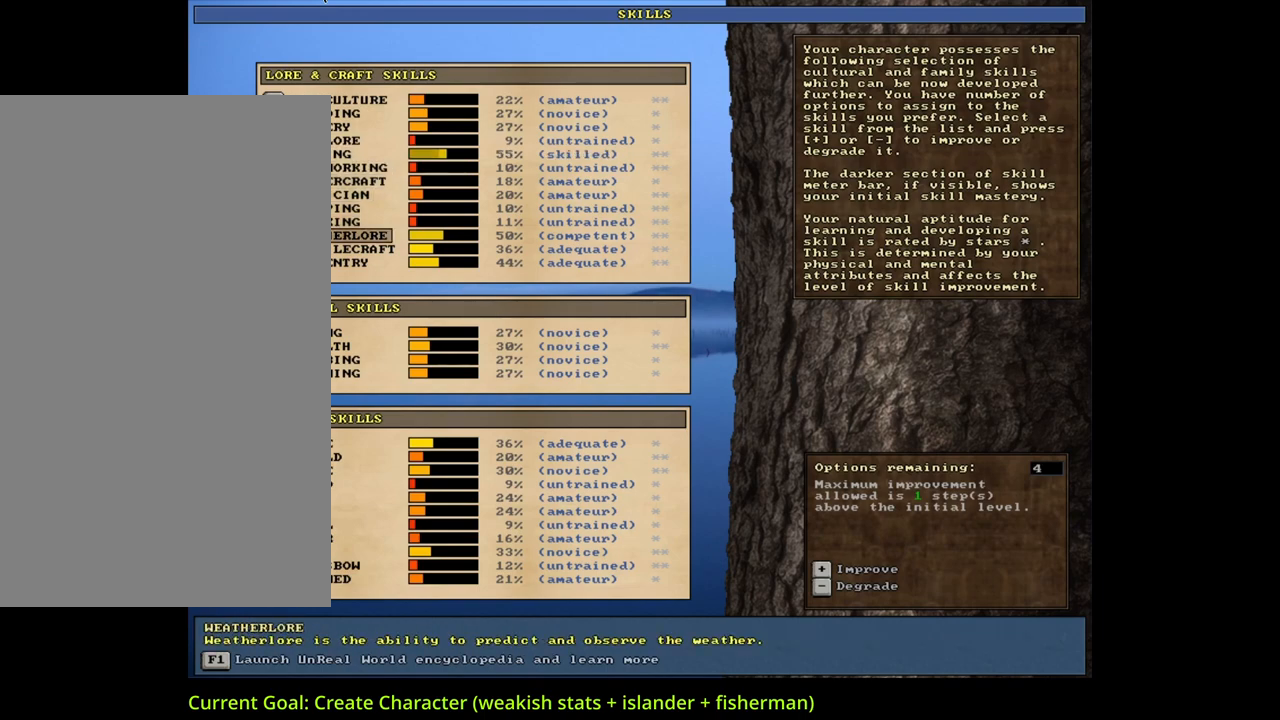
{"keys": [], "mouse": [], "events": [[17, "down", "up"]]}
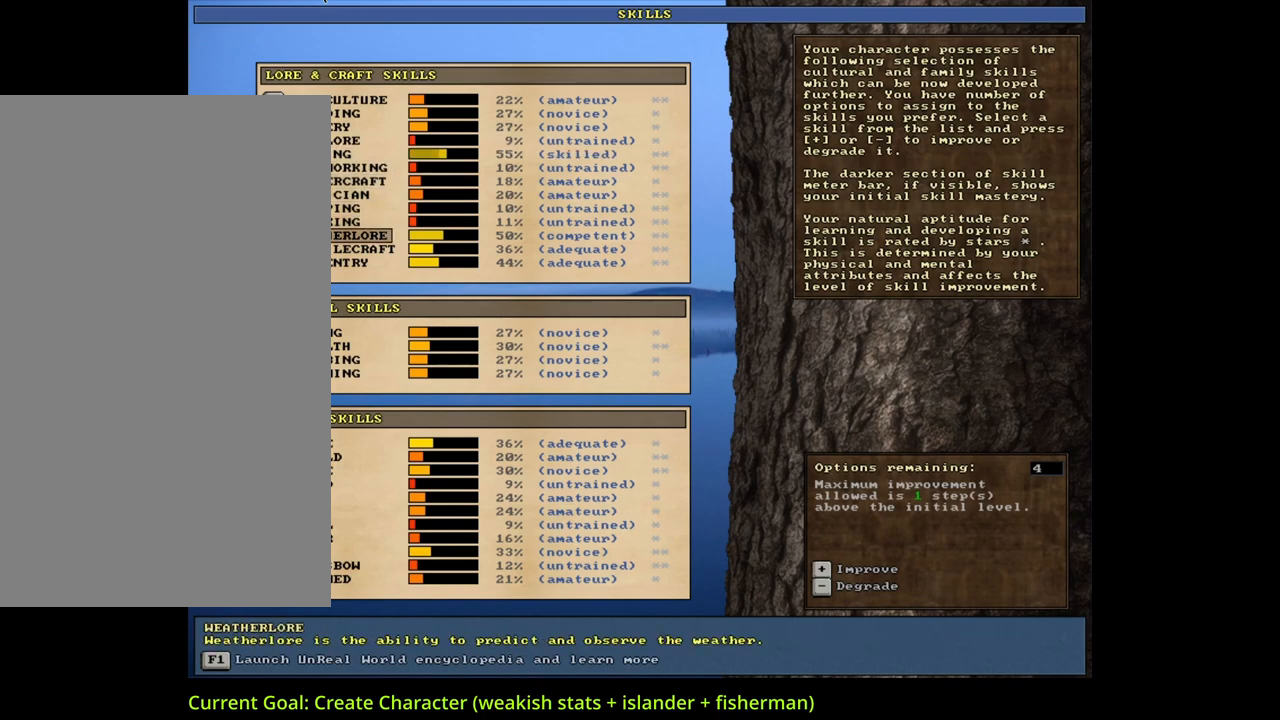
{"keys": [], "mouse": [], "events": [[17, "down", "down"], [167, "down", "up"], [400, "down", "down"], [483, "down", "up"]]}
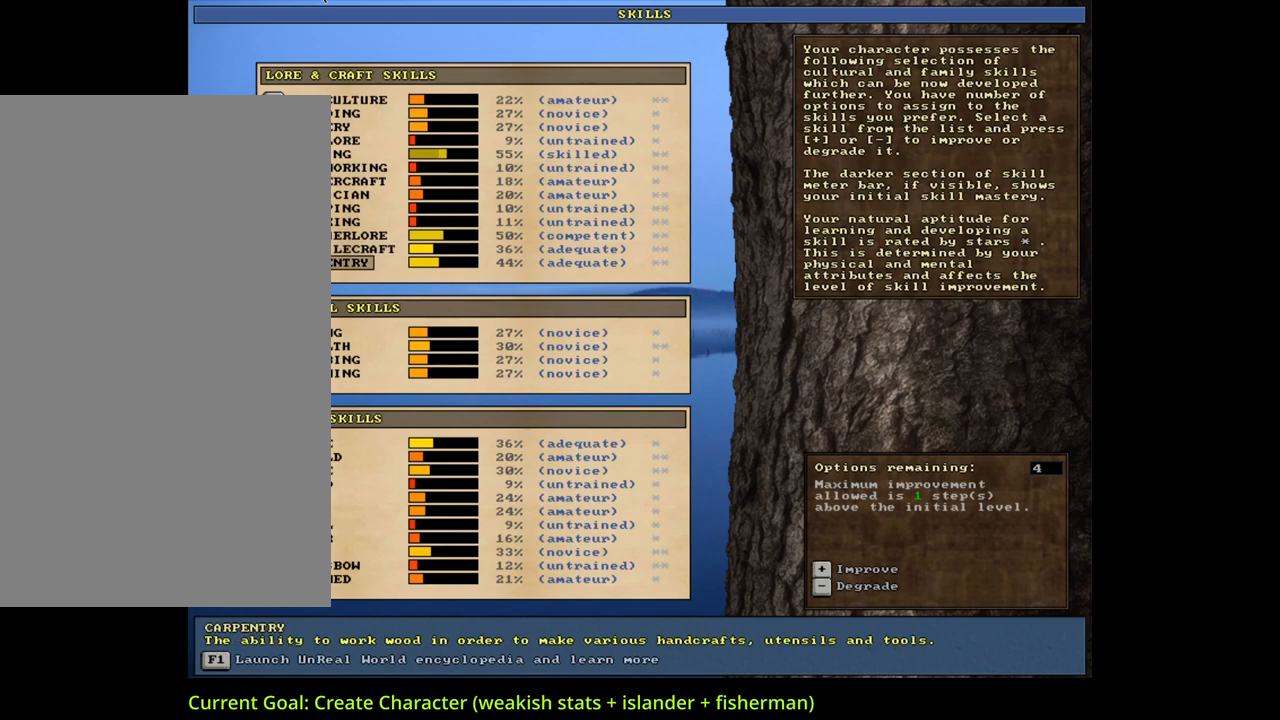
{"keys": [], "mouse": [], "events": []}
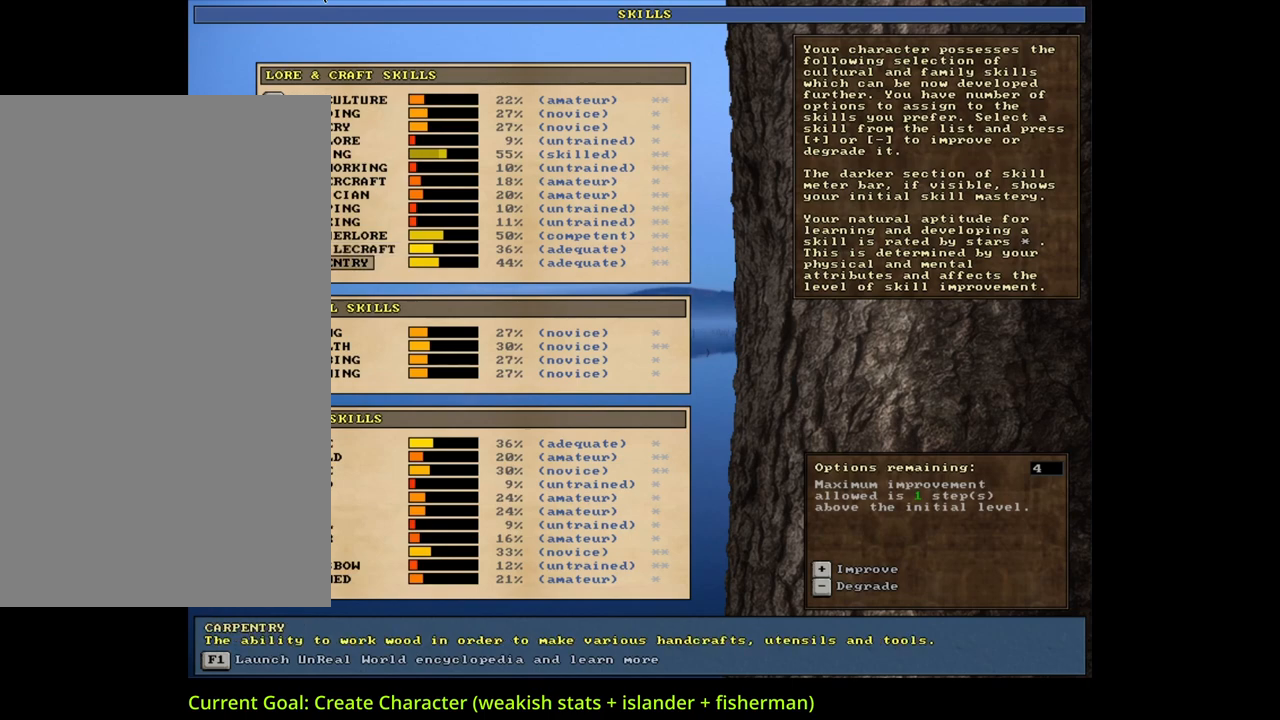
{"keys": [], "mouse": [], "events": []}
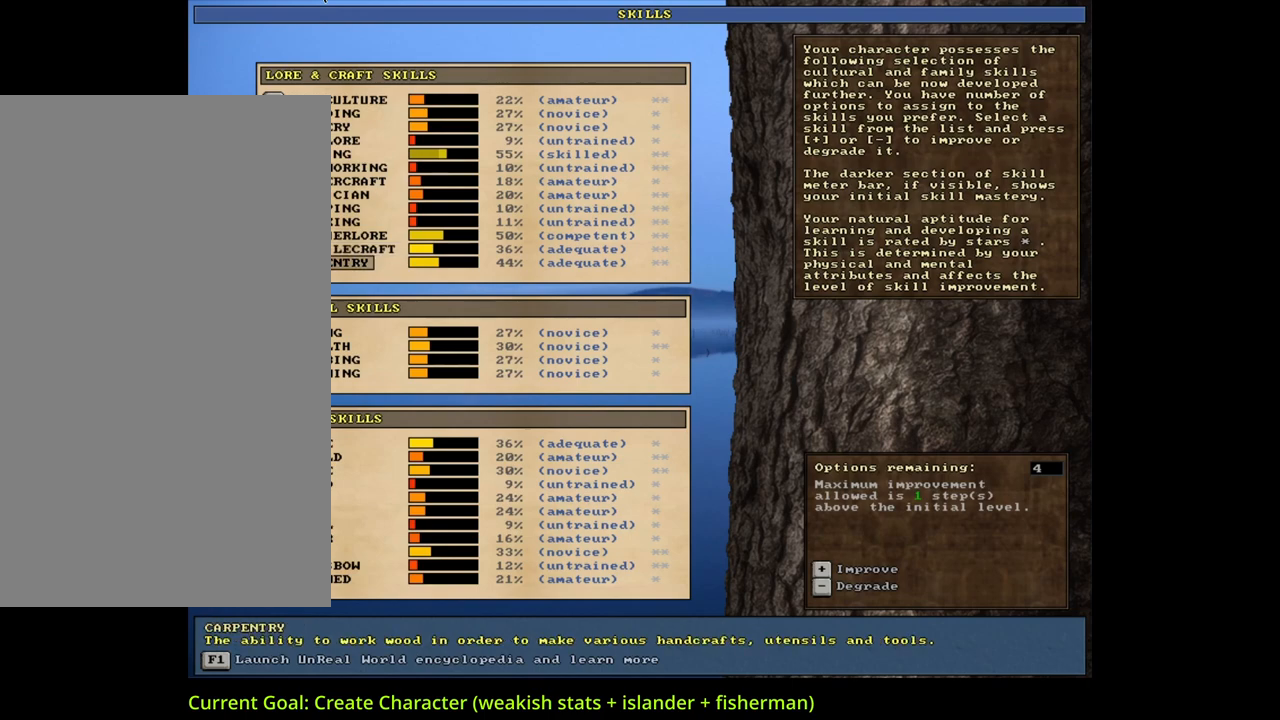
{"keys": [], "mouse": [], "events": [[200, "up", "down"], [300, "up", "up"], [367, "up", "down"], [433, "up", "up"]]}
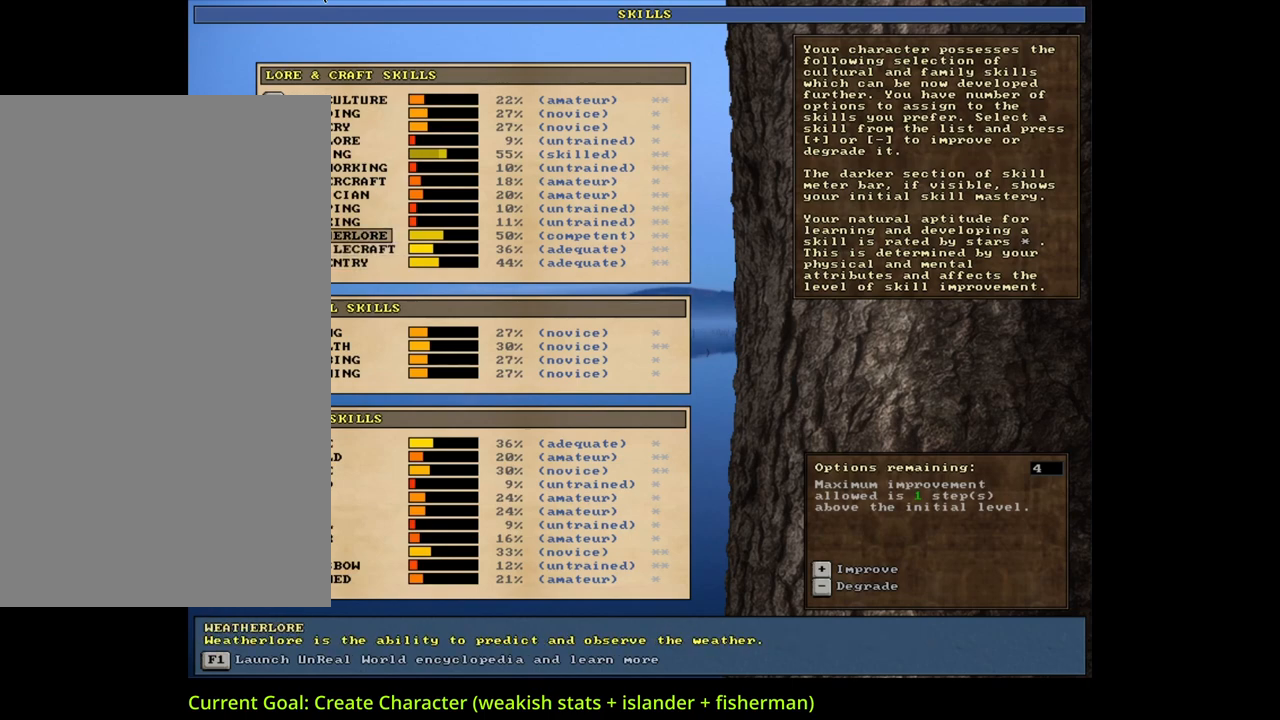
{"keys": [], "mouse": [], "events": [[33, "up", "down"], [100, "up", "up"], [183, "up", "down"], [283, "up", "up"], [350, "up", "down"], [450, "up", "up"]]}
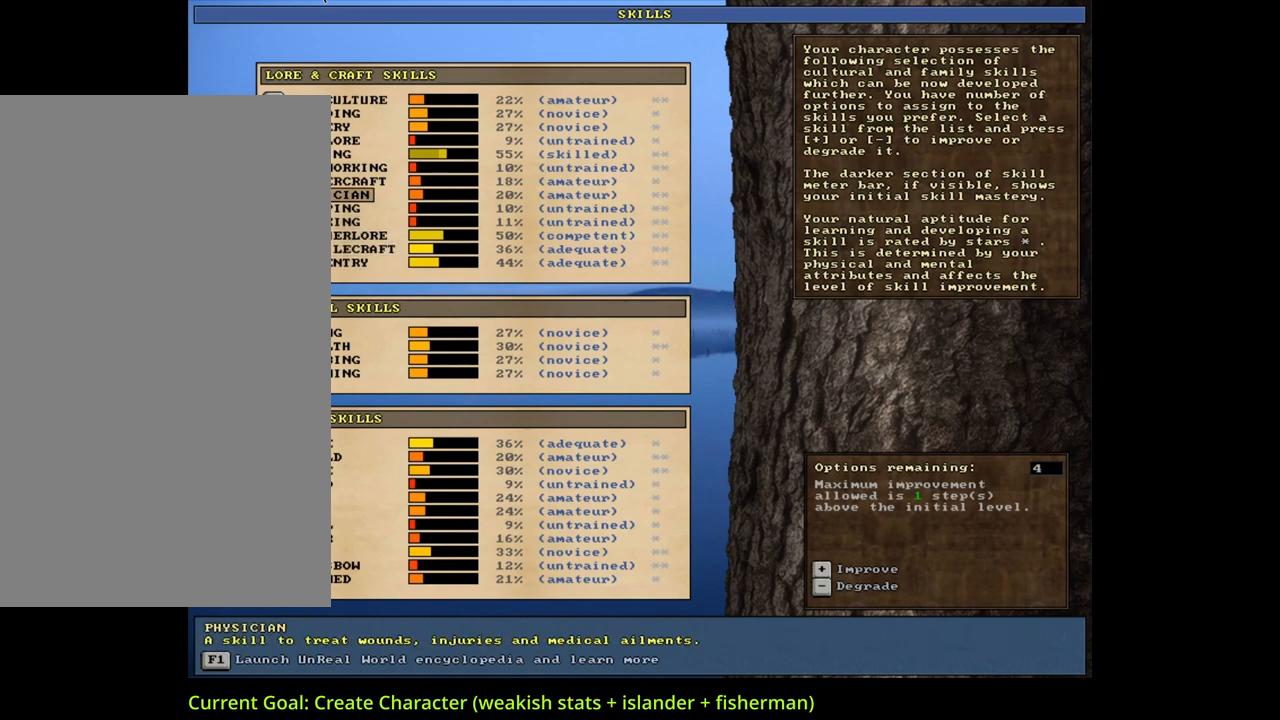
{"keys": [], "mouse": [], "events": [[33, "up", "down"], [117, "up", "up"], [250, "up", "down"], [300, "up", "up"]]}
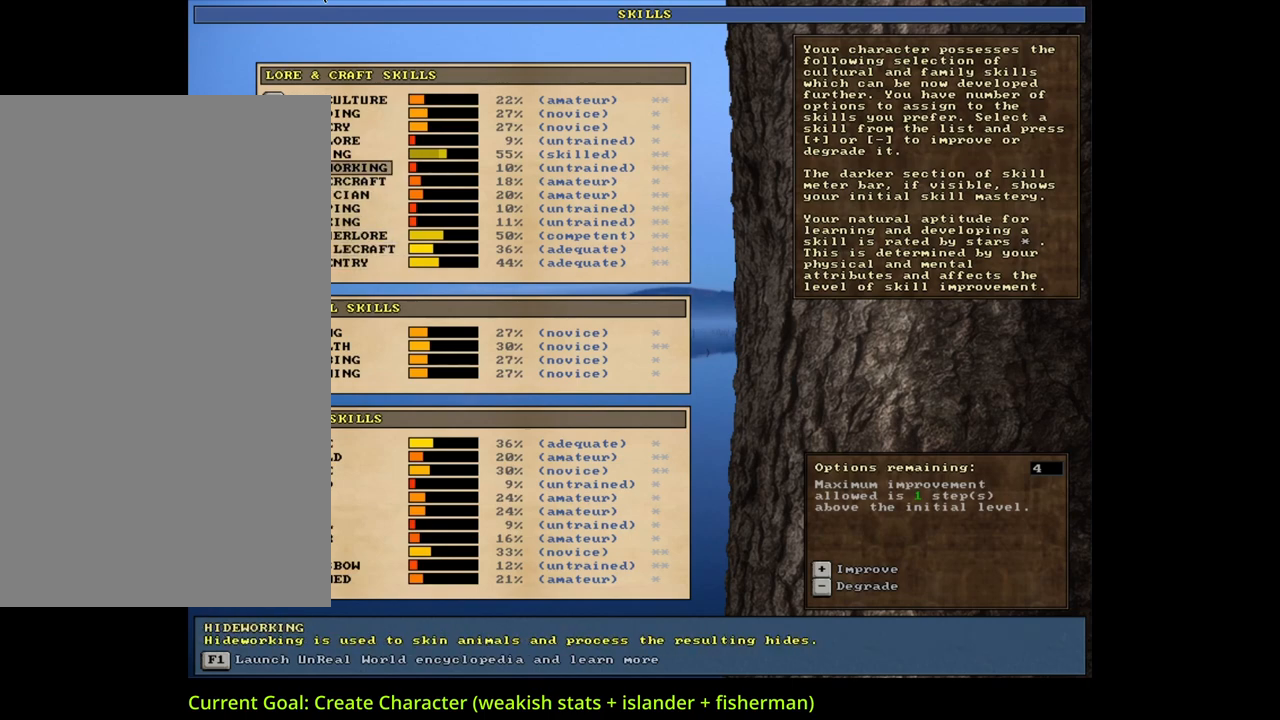
{"keys": [], "mouse": [], "events": [[50, "down", "down"], [117, "down", "up"]]}
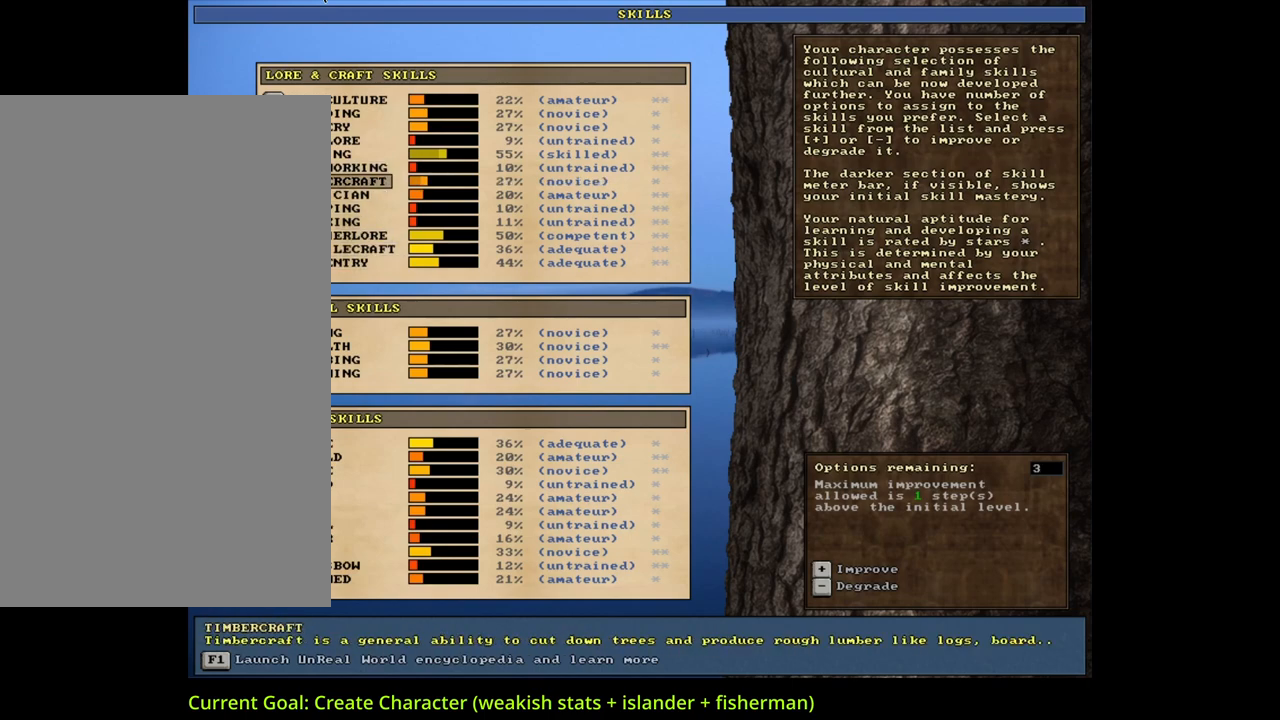
{"keys": ["down"], "mouse": [], "events": [[483, "down", "down"]]}
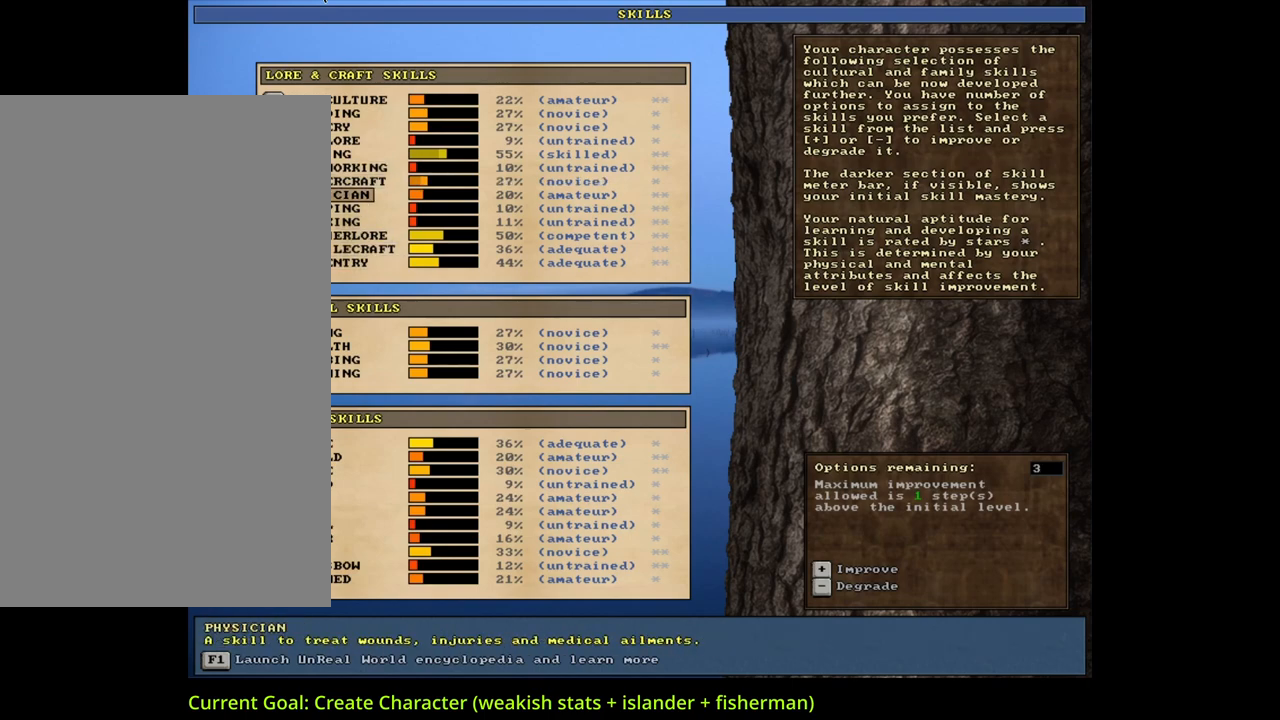
{"keys": [], "mouse": [], "events": [[100, "down", "up"], [400, "down", "down"], [500, "down", "up"]]}
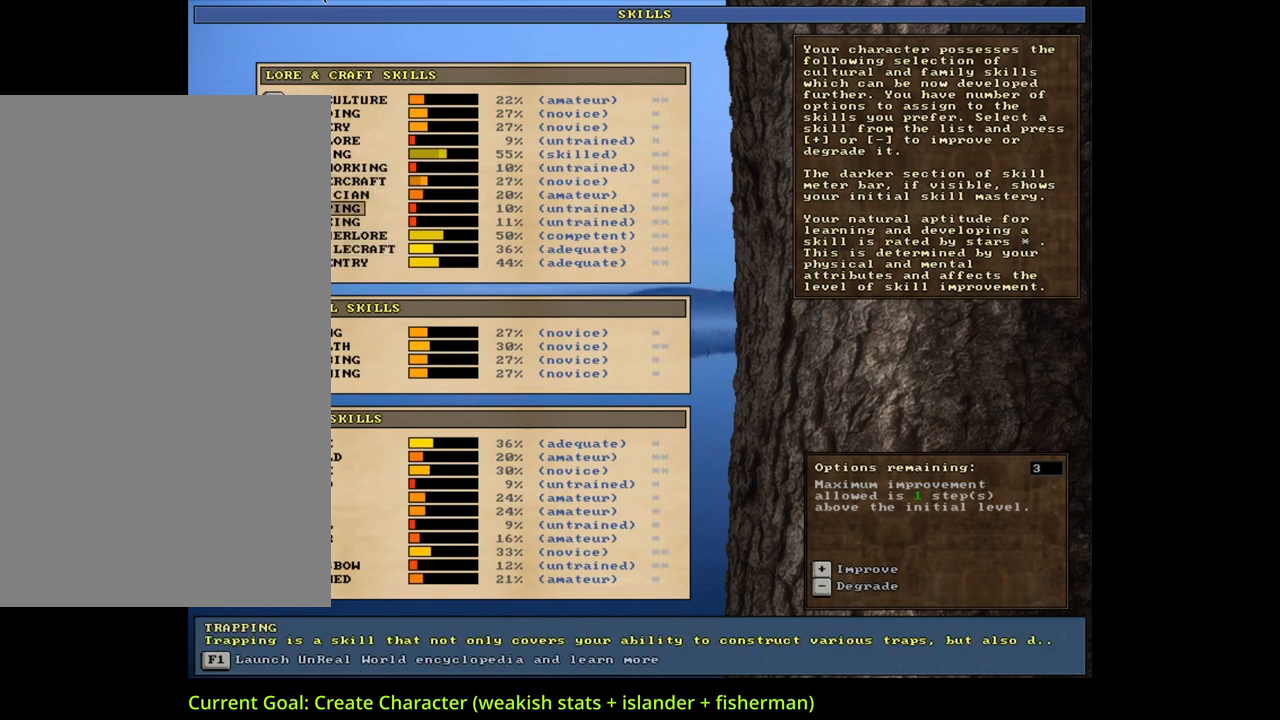
{"keys": [], "mouse": [], "events": [[133, "down", "down"], [200, "down", "up"], [300, "down", "down"], [350, "down", "up"]]}
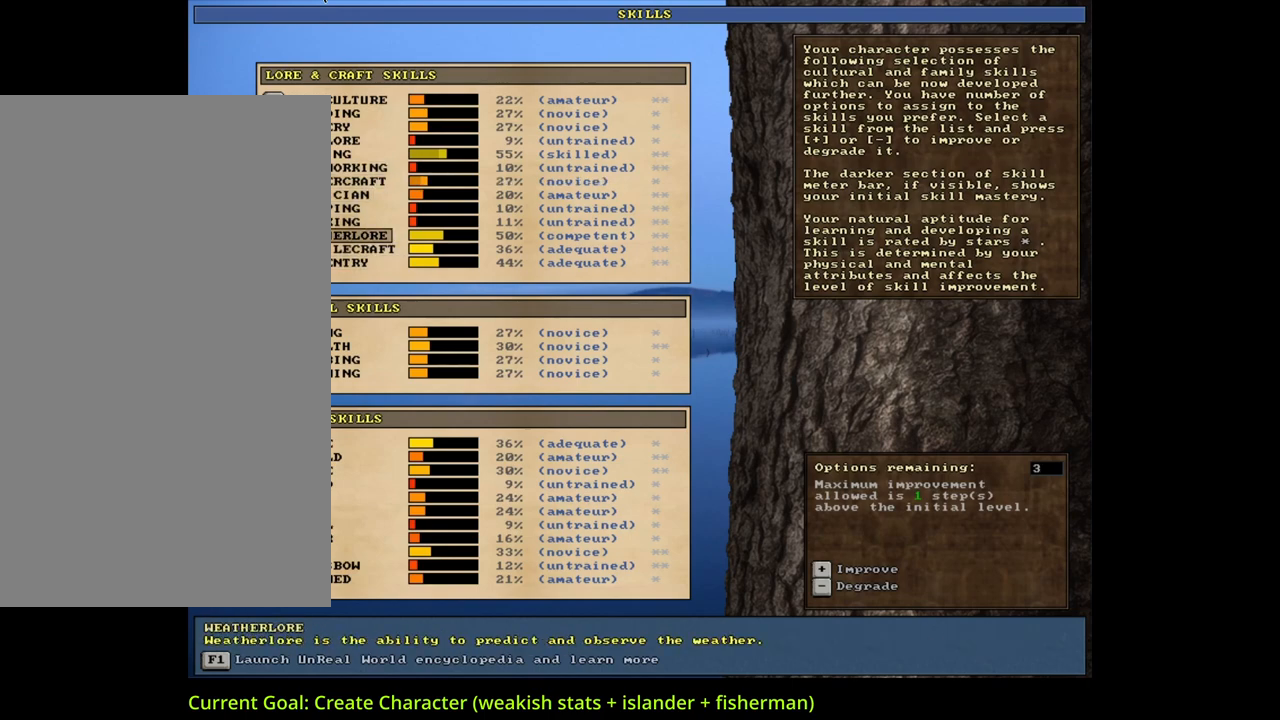
{"keys": [], "mouse": [], "events": []}
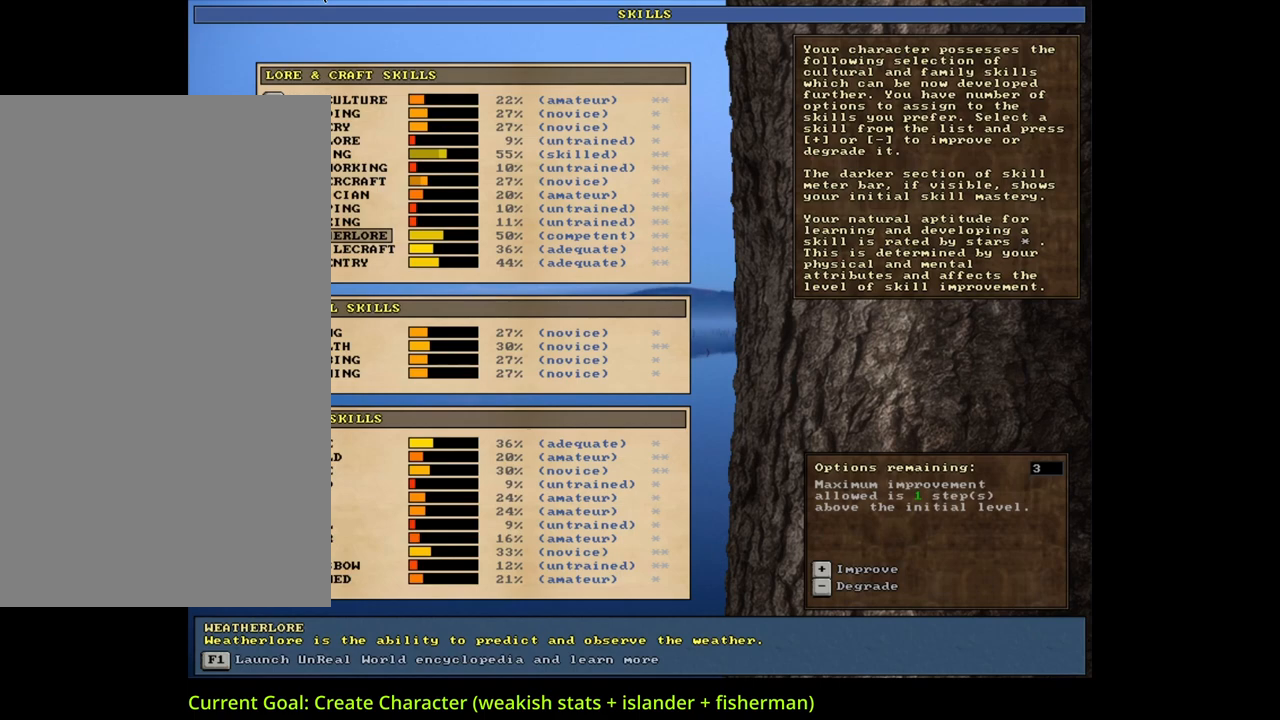
{"keys": [], "mouse": [], "events": [[200, "down", "down"], [283, "down", "up"]]}
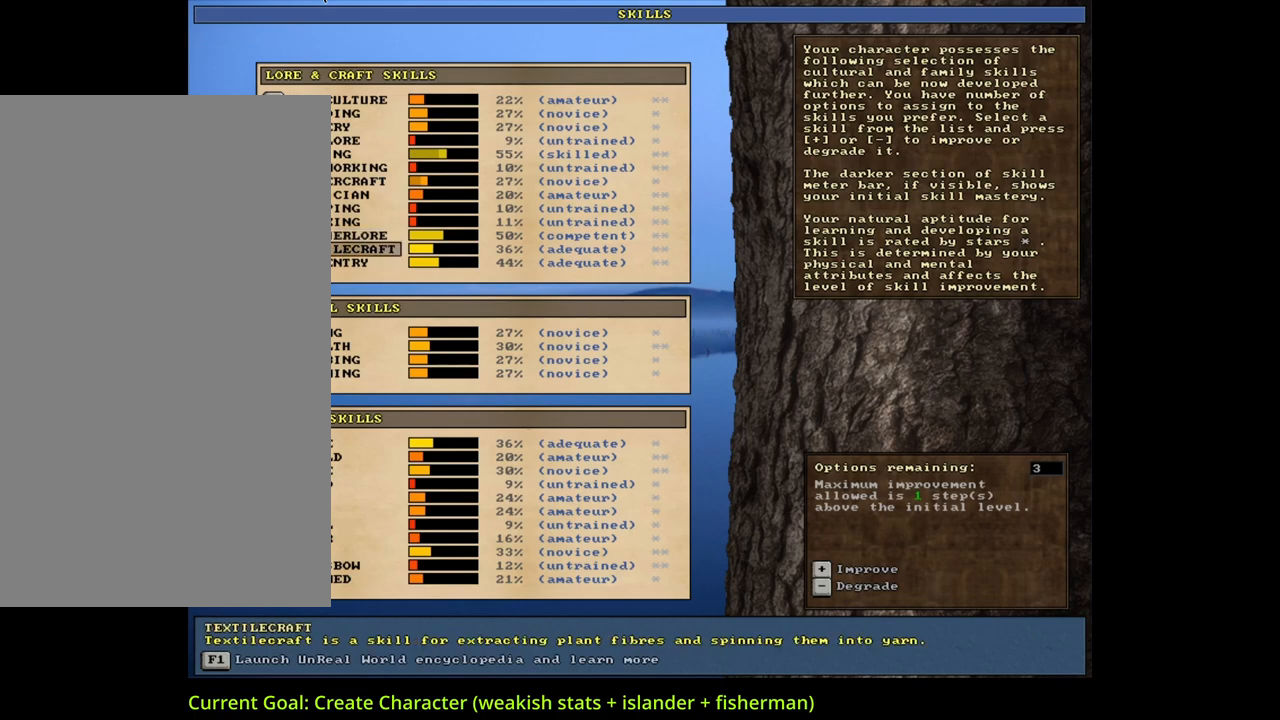
{"keys": [], "mouse": [], "events": []}
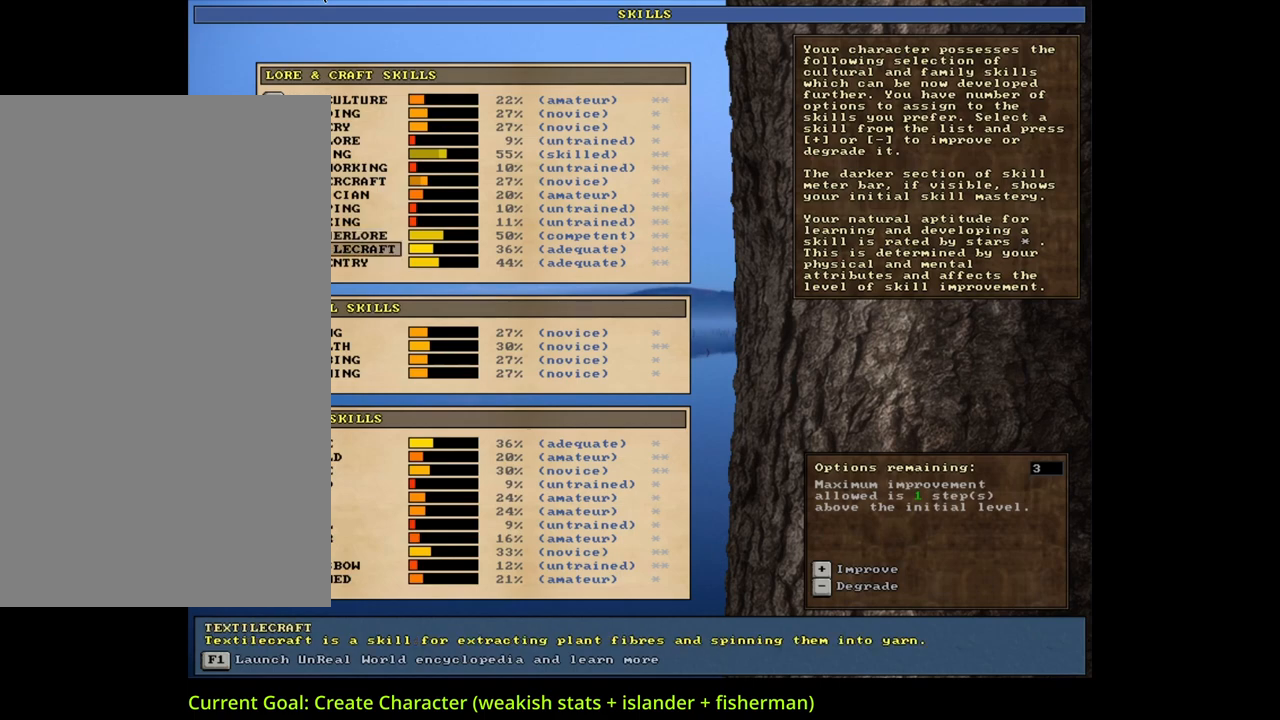
{"keys": [], "mouse": [], "events": [[117, "down", "down"], [200, "down", "up"]]}
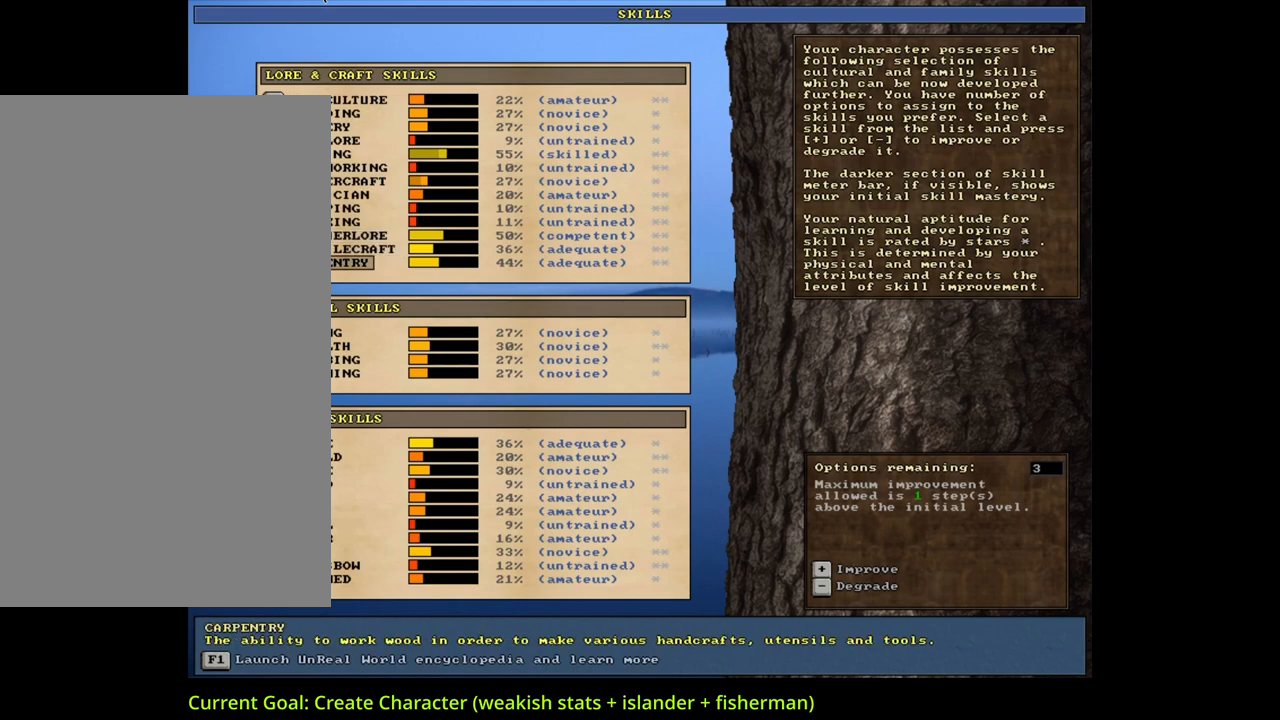
{"keys": [], "mouse": [], "events": []}
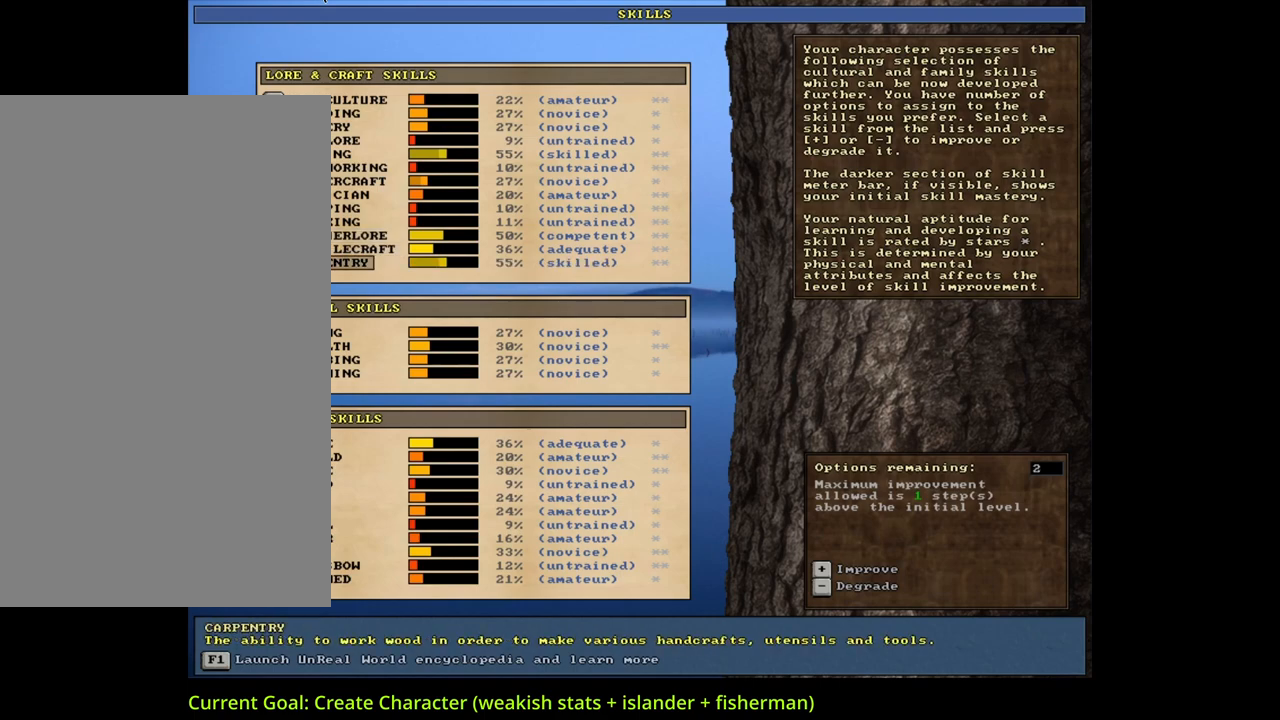
{"keys": [], "mouse": [], "events": [[383, "down", "down"], [467, "down", "up"]]}
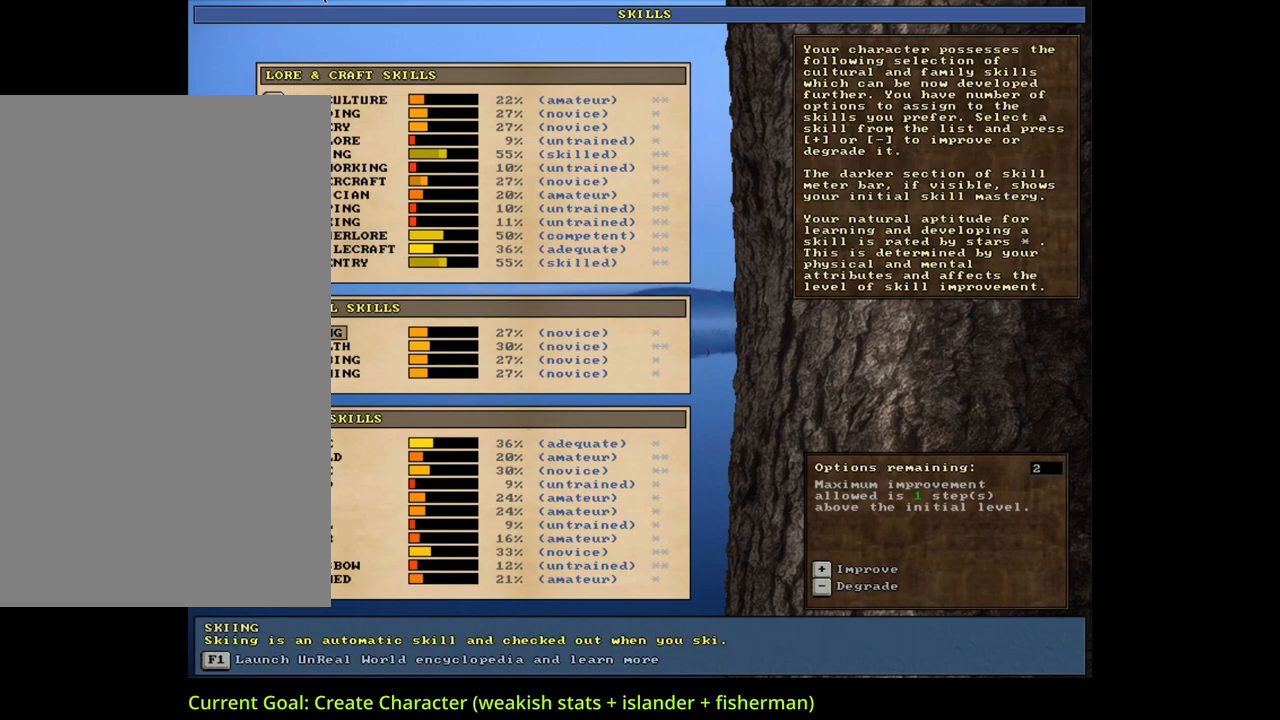
{"keys": [], "mouse": [], "events": []}
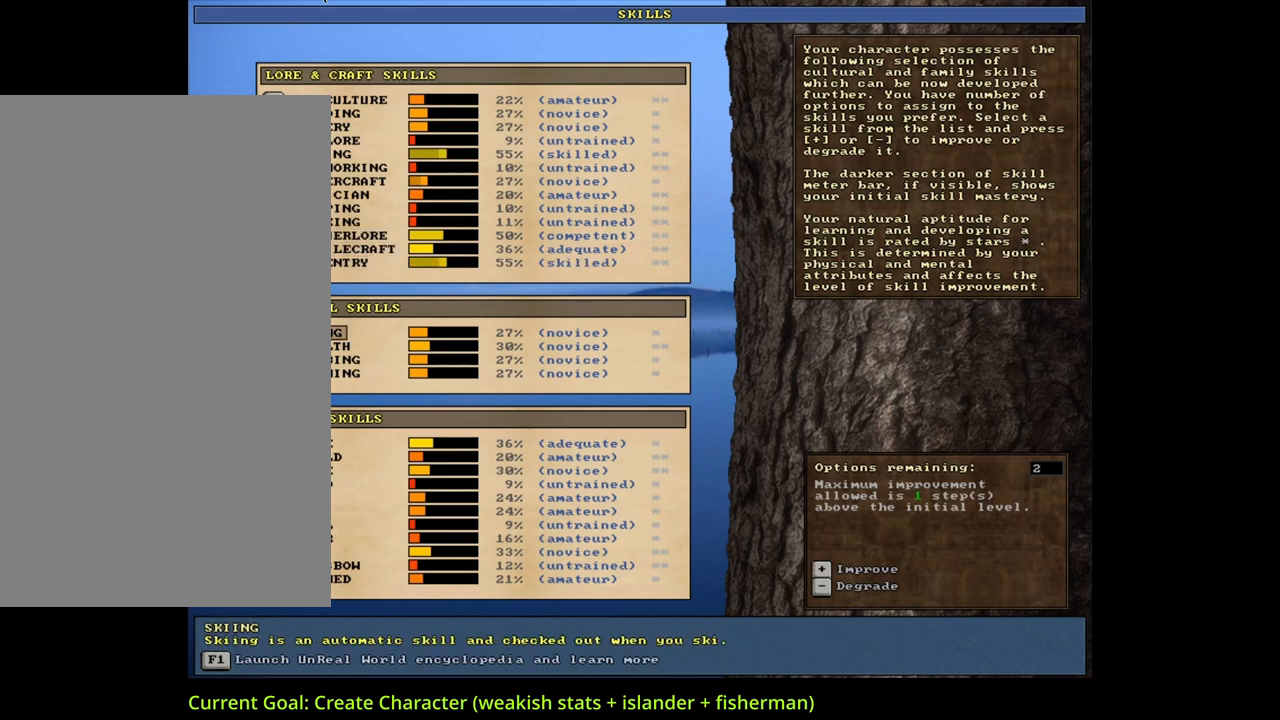
{"keys": [], "mouse": [], "events": []}
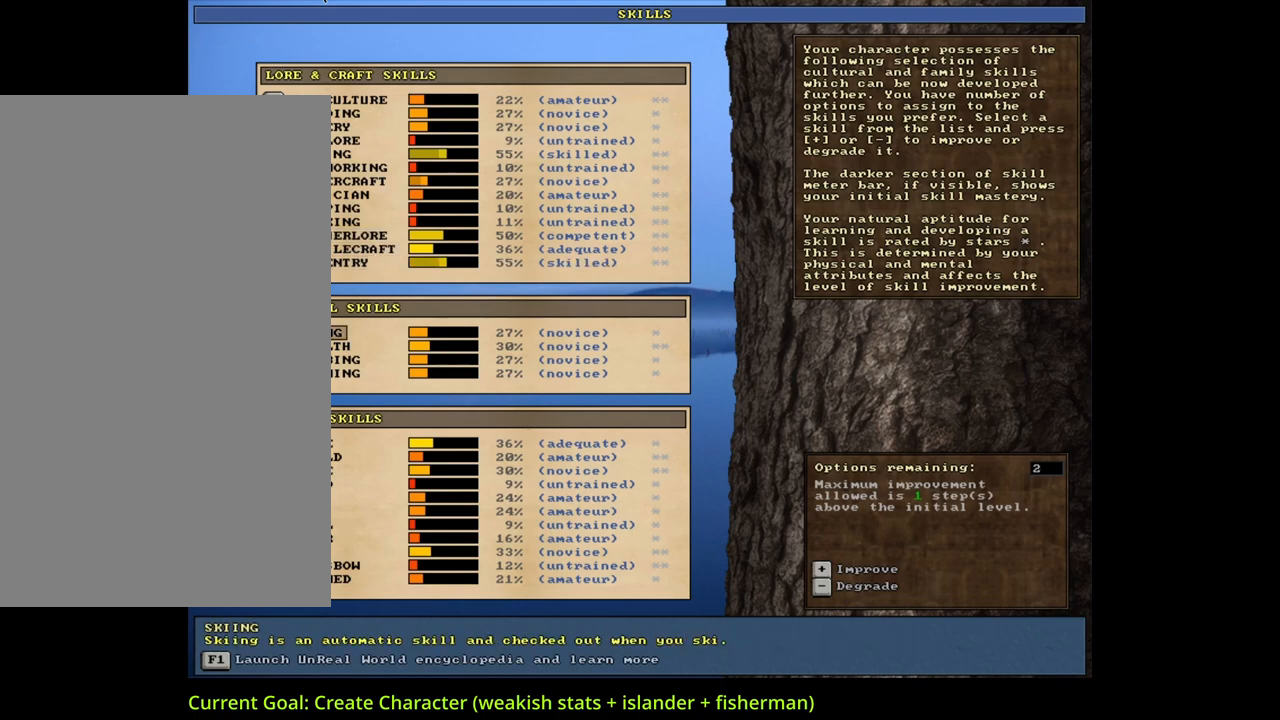
{"keys": [], "mouse": [], "events": []}
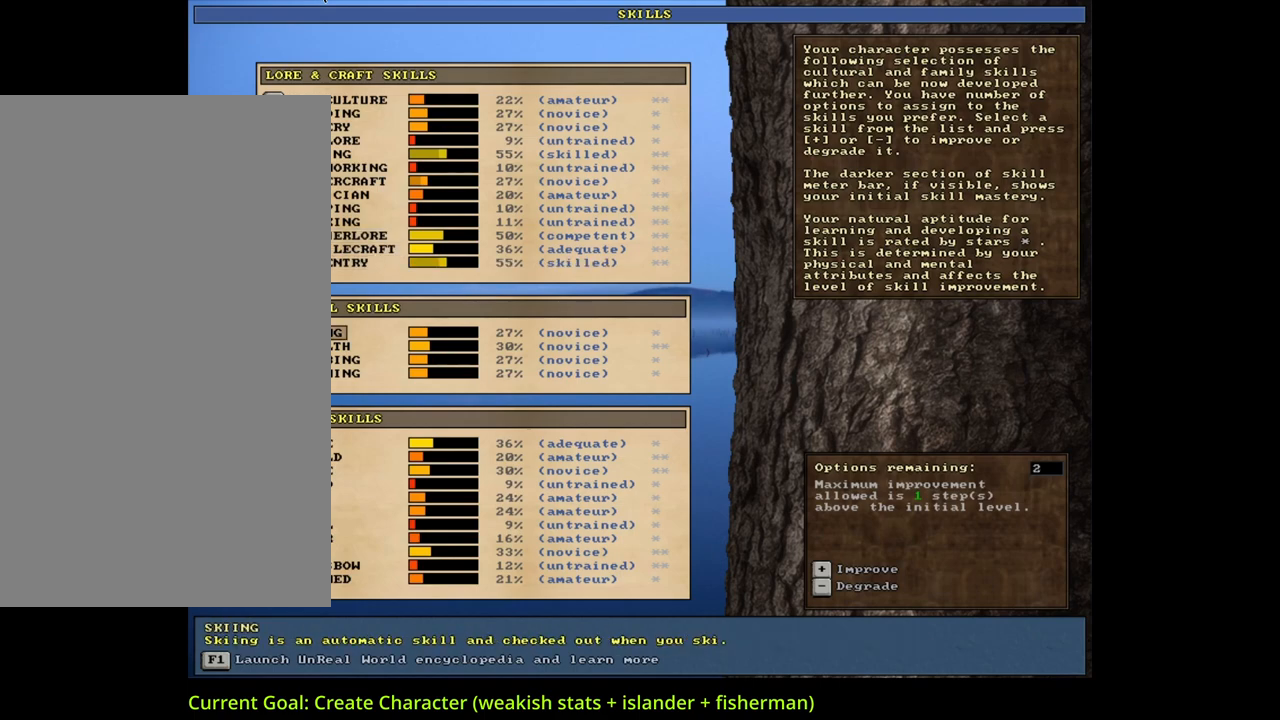
{"keys": [], "mouse": [], "events": [[33, "down", "down"], [183, "down", "up"]]}